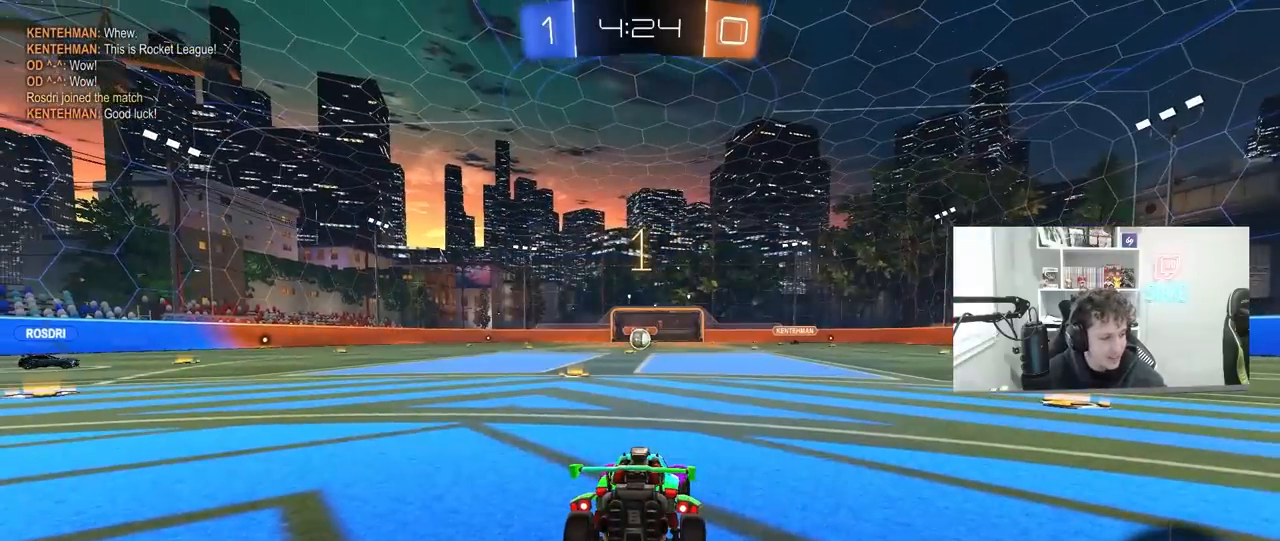
Gameplay with keyboard and mouse; each line is a JSON object with the keys and mouse buttons held at the frame after it. "events" lists presses ("down") and releases ("up") of "1", "2", "3", "4", "5", "a", "alt", "c", "caps_lock", "ctrl", "d", "e", "f", "g", "q", "r", "s", "shift", "space", "t", "tab", "v", "w", "x", "z", "mouse_left", "mouse_wheel" and "mouse_right" between this image and that frame as [ms after this image, input, new state], when the widget could be followed in between. "mouse_left", "mouse_wheel", "mouse_right" = the "left", "wheel", "right" buttons of the "mouse" list. No other keys are recorded. "wheel" means that the mouse wheel is clicked or scrolled. "mouse_move" is the direction in which the mouse moves at that frame (one of eight, or "still"), when it could be read.
{"keys": ["a", "shift", "w"], "mouse": ["left"], "mouse_move": "still", "events": [[33, "mouse_left", "down"], [367, "d", "down"], [433, "mouse_right", "down"], [467, "d", "up"], [500, "a", "down"], [500, "mouse_right", "up"], [500, "shift", "down"]]}
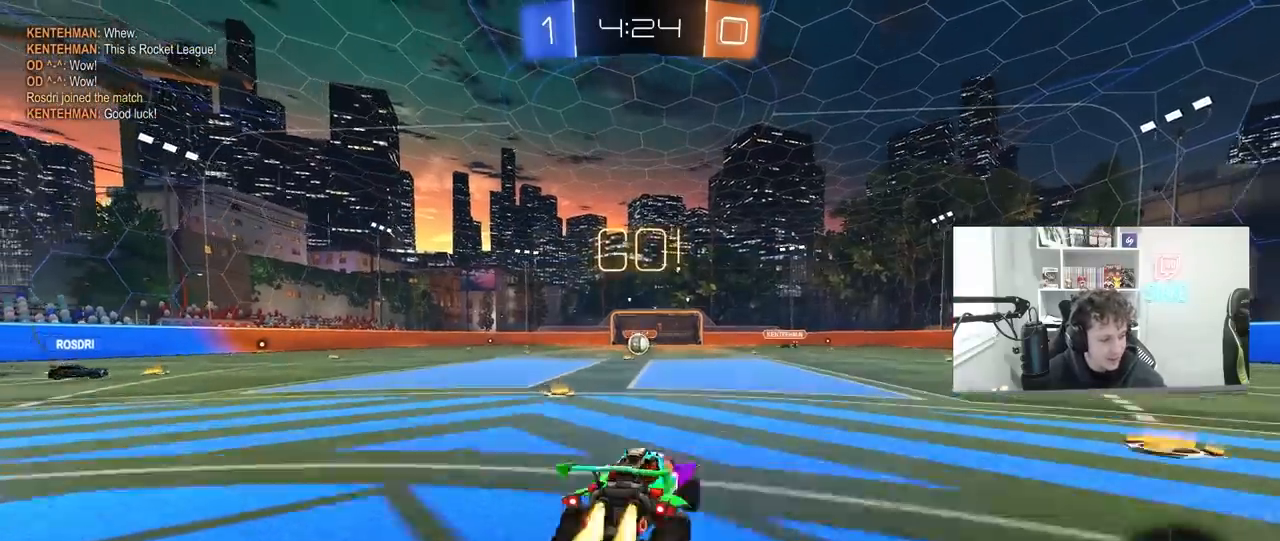
{"keys": ["a", "s", "shift"], "mouse": [], "mouse_move": "still", "events": [[67, "mouse_right", "down"], [100, "s", "down"], [100, "w", "up"], [233, "mouse_left", "up"], [233, "mouse_right", "up"]]}
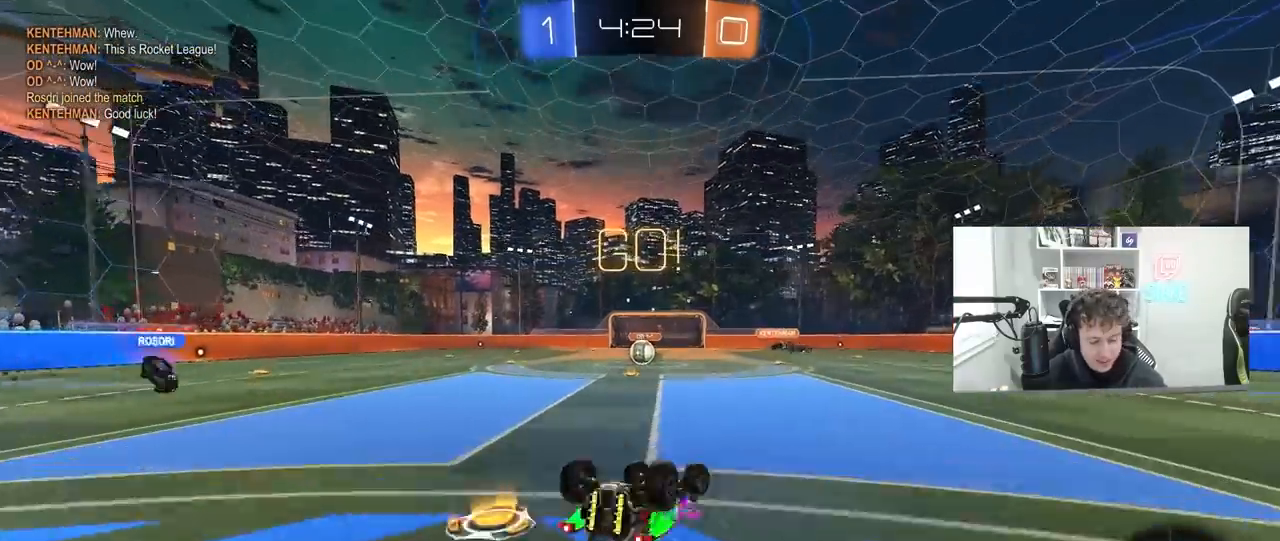
{"keys": [], "mouse": ["left"], "mouse_move": "still", "events": [[33, "s", "up"], [133, "s", "down"], [300, "shift", "up"], [367, "s", "up"], [400, "a", "up"], [500, "mouse_left", "down"]]}
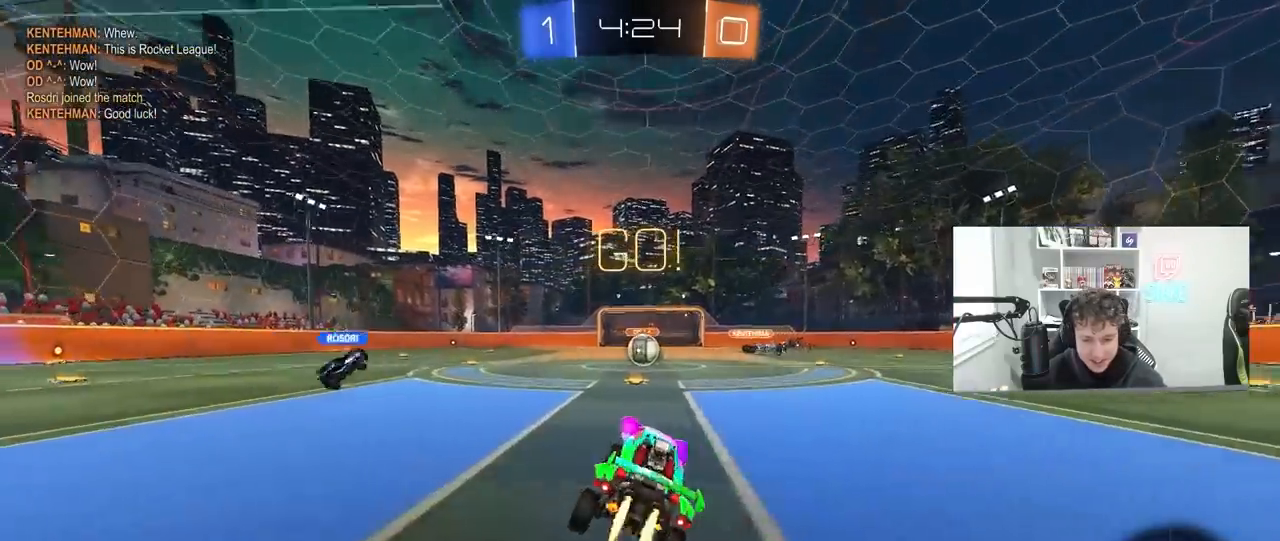
{"keys": ["d", "w"], "mouse": [], "mouse_move": "still", "events": [[33, "mouse_left", "up"], [100, "a", "down"], [100, "w", "down"], [233, "a", "up"], [467, "d", "down"]]}
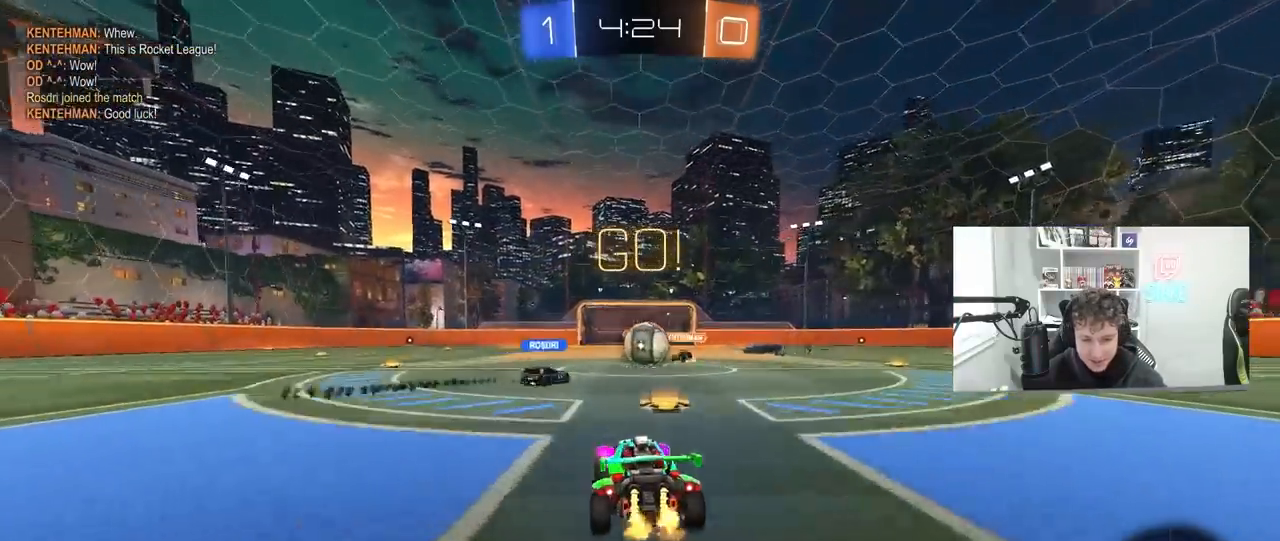
{"keys": ["d", "shift", "w"], "mouse": ["left"], "mouse_move": "down-left", "events": [[67, "d", "up"], [300, "d", "down"], [433, "mouse_left", "down"], [433, "shift", "down"]]}
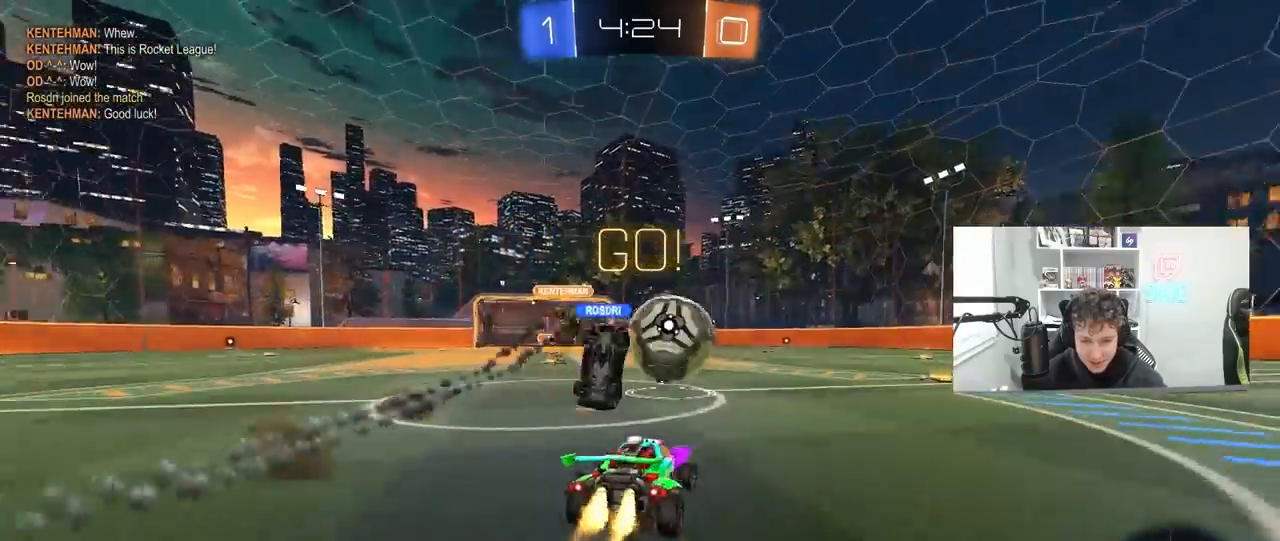
{"keys": ["a", "s", "shift"], "mouse": ["left", "right"], "mouse_move": "still", "events": [[33, "shift", "up"], [200, "mouse_right", "down"], [267, "a", "down"], [267, "d", "up"], [267, "shift", "down"], [267, "w", "up"], [300, "mouse_right", "up"], [333, "w", "down"], [367, "mouse_right", "down"], [400, "s", "down"], [467, "w", "up"]]}
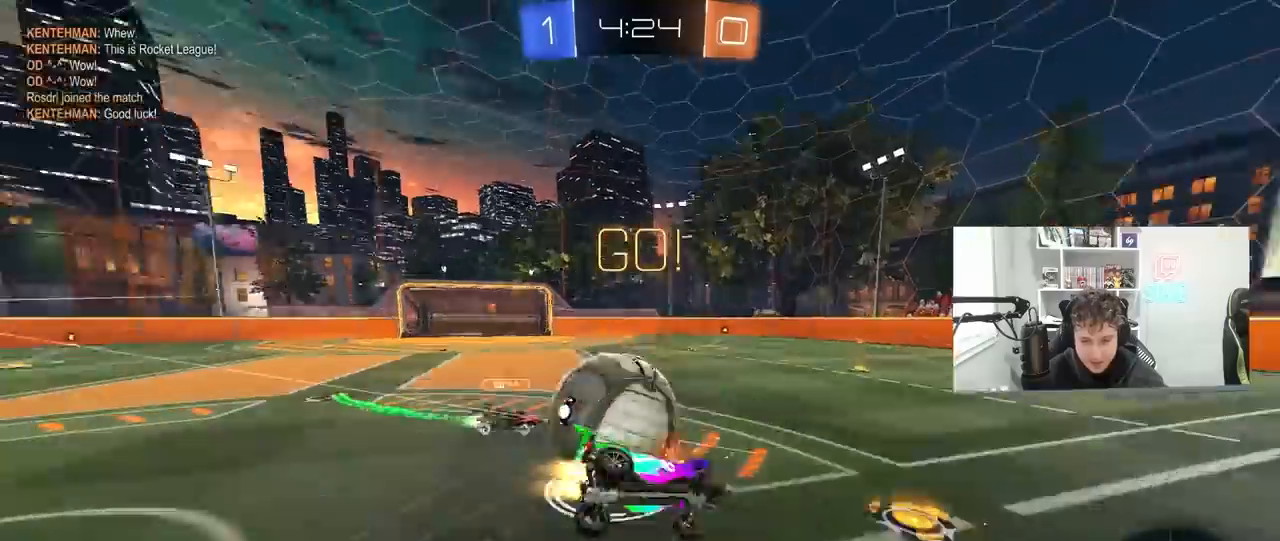
{"keys": ["a", "s", "shift"], "mouse": [], "mouse_move": "still", "events": [[33, "mouse_right", "up"], [367, "s", "up"], [433, "mouse_left", "up"], [467, "s", "down"]]}
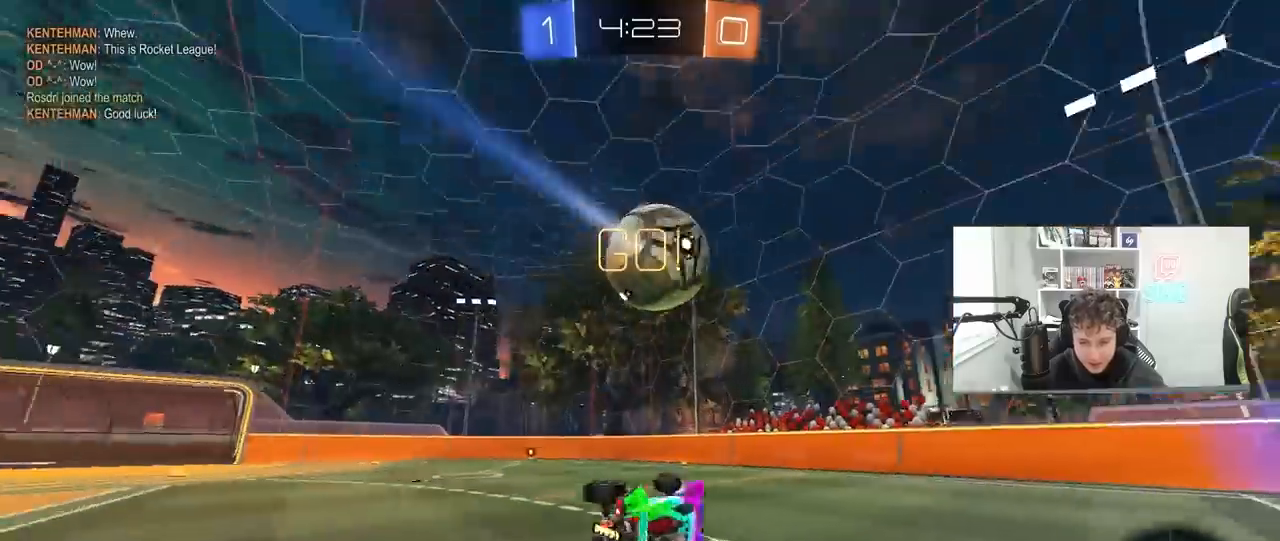
{"keys": ["a"], "mouse": [], "mouse_move": "still", "events": [[100, "s", "up"], [167, "shift", "up"], [233, "a", "up"], [400, "a", "down"]]}
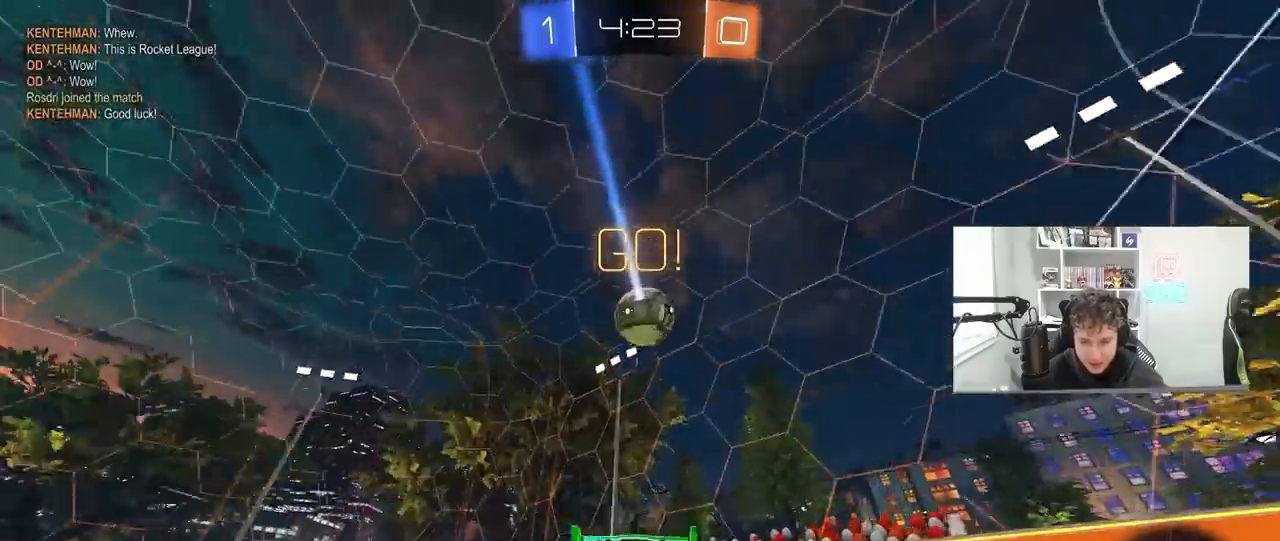
{"keys": ["a", "w"], "mouse": [], "mouse_move": "still", "events": [[67, "s", "down"], [167, "s", "up"], [367, "w", "down"]]}
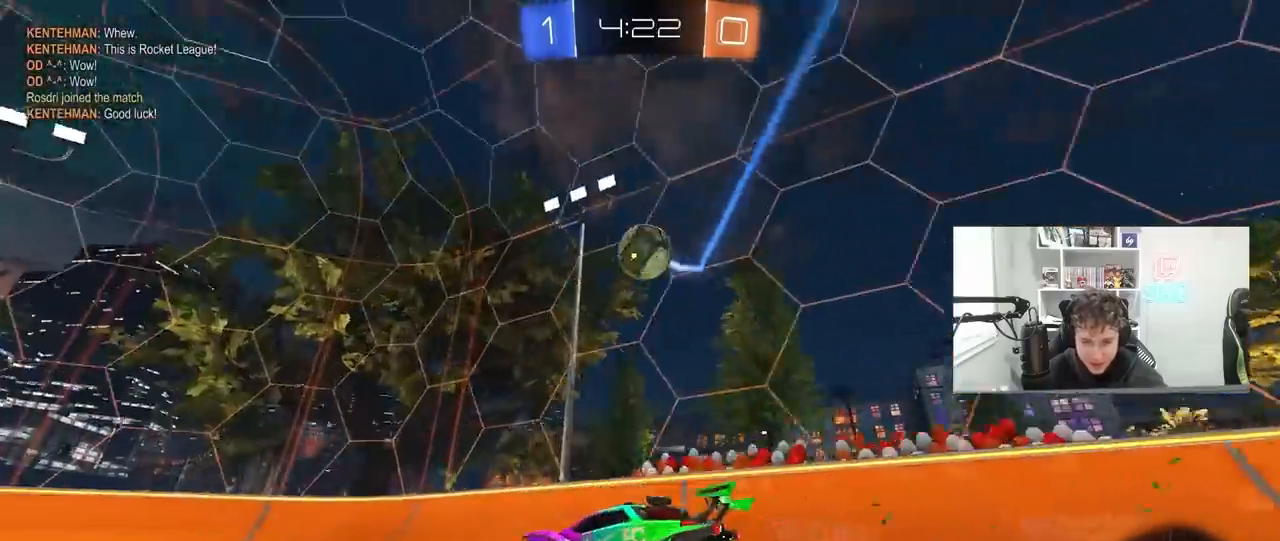
{"keys": [], "mouse": ["right"], "mouse_move": "down-left", "events": [[133, "a", "up"], [367, "a", "down"], [467, "a", "up"], [467, "d", "down"], [467, "w", "up"], [500, "d", "up"], [500, "mouse_right", "down"]]}
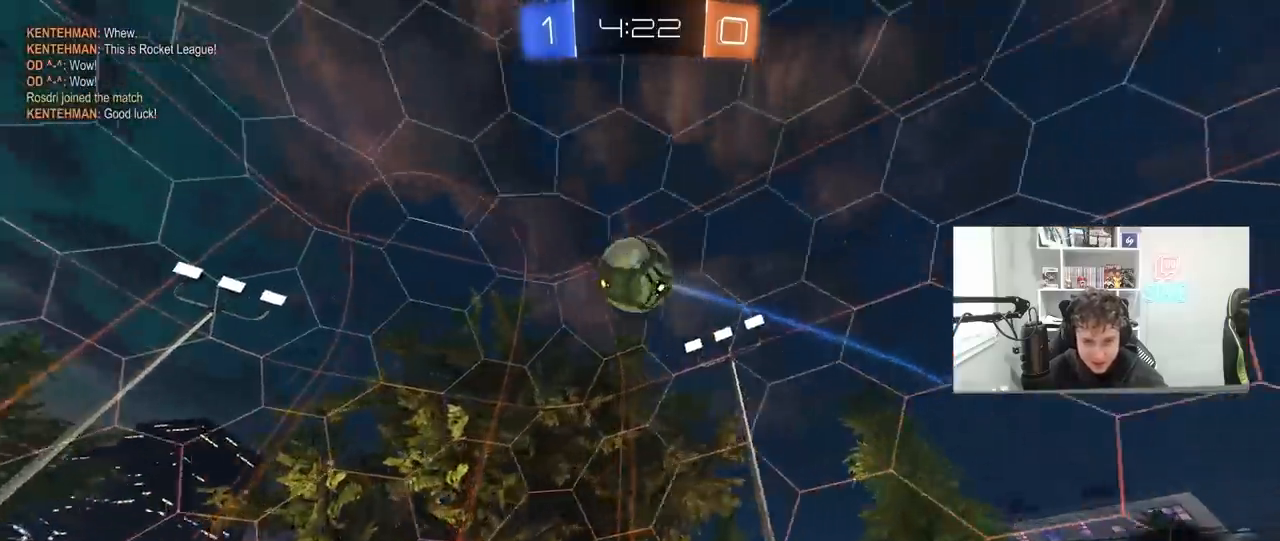
{"keys": ["a", "d", "s"], "mouse": ["left", "right"], "mouse_move": "right", "events": [[67, "a", "down"], [67, "s", "down"], [67, "shift", "down"], [233, "a", "up"], [233, "mouse_right", "up"], [233, "s", "up"], [233, "shift", "up"], [300, "mouse_right", "down"], [400, "a", "down"], [400, "s", "down"], [400, "shift", "down"], [433, "mouse_left", "down"], [467, "d", "down"], [467, "shift", "up"]]}
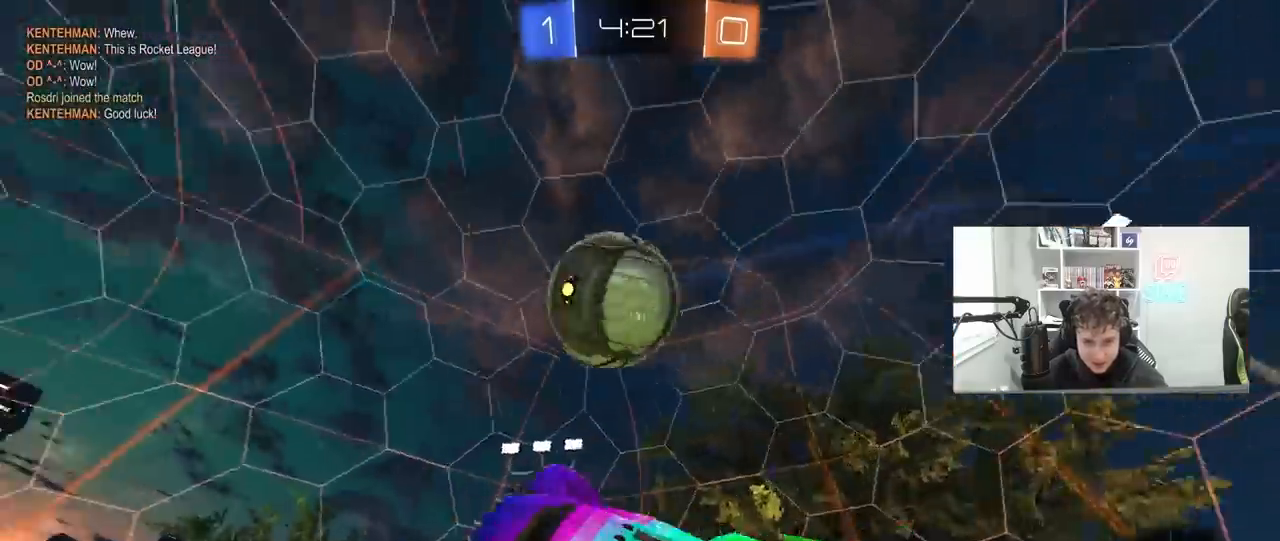
{"keys": ["a", "shift", "w"], "mouse": [], "mouse_move": "still", "events": [[33, "a", "up"], [33, "mouse_right", "up"], [33, "s", "up"], [133, "a", "down"], [133, "shift", "down"], [133, "w", "down"], [167, "d", "up"], [267, "mouse_left", "up"]]}
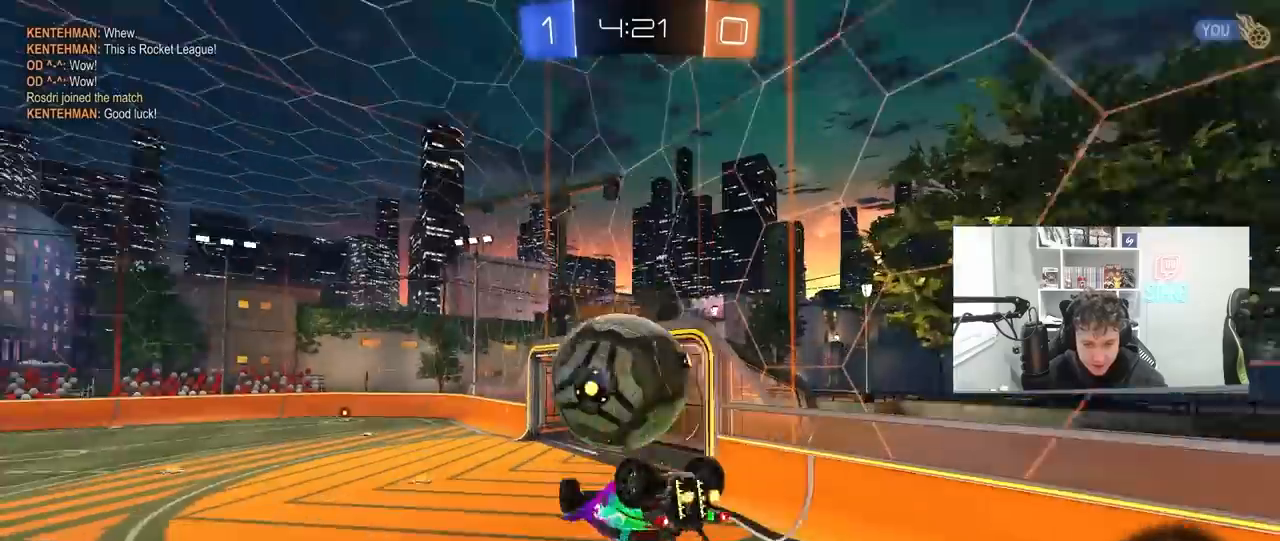
{"keys": ["a", "shift", "w"], "mouse": [], "mouse_move": "still", "events": [[233, "w", "up"], [433, "w", "down"]]}
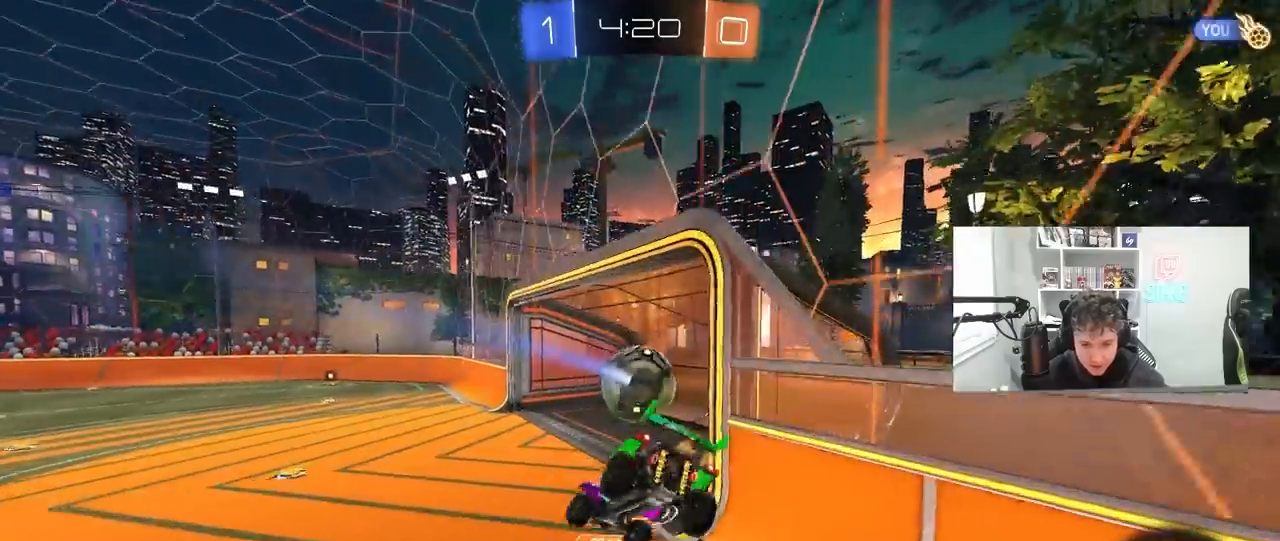
{"keys": ["d", "shift", "w"], "mouse": [], "mouse_move": "still", "events": [[67, "w", "up"], [167, "shift", "up"], [200, "w", "down"], [233, "space", "down"], [300, "a", "up"], [400, "d", "down"], [400, "shift", "down"], [433, "space", "up"]]}
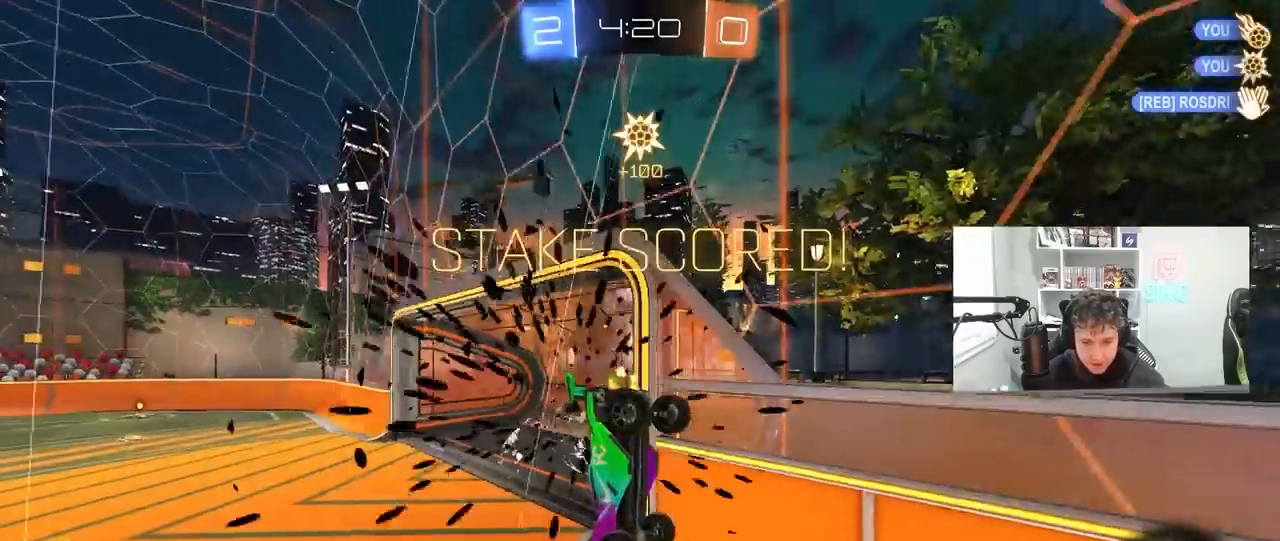
{"keys": ["d", "shift", "w"], "mouse": [], "mouse_move": "still", "events": [[167, "space", "down"], [367, "space", "up"]]}
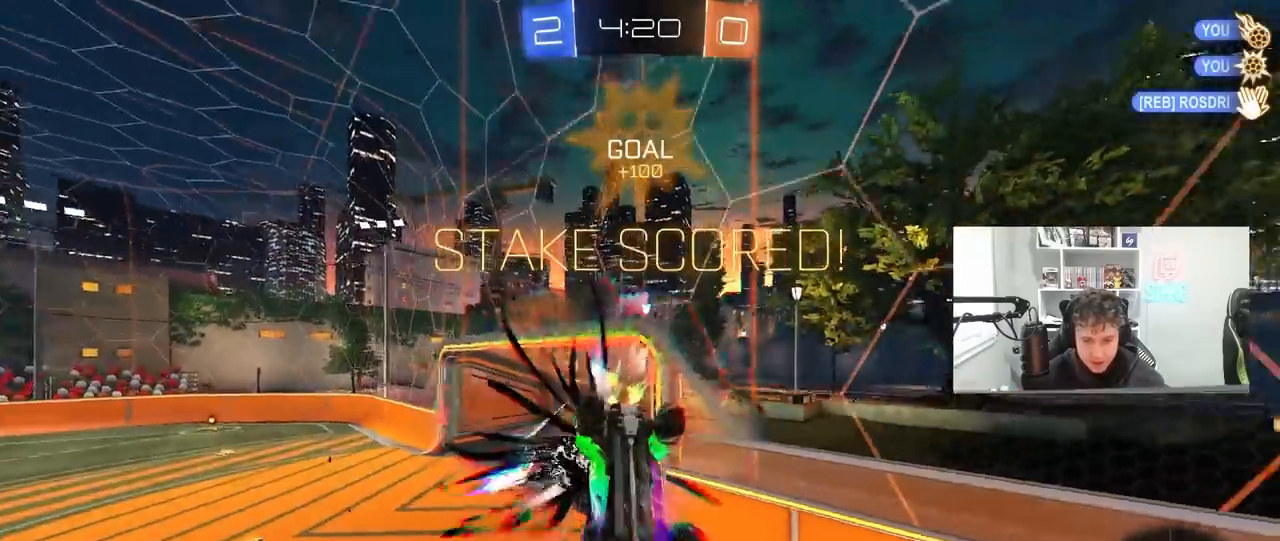
{"keys": ["d", "q", "s"], "mouse": [], "mouse_move": "still", "events": [[100, "shift", "up"], [267, "q", "down"], [467, "w", "up"], [500, "s", "down"]]}
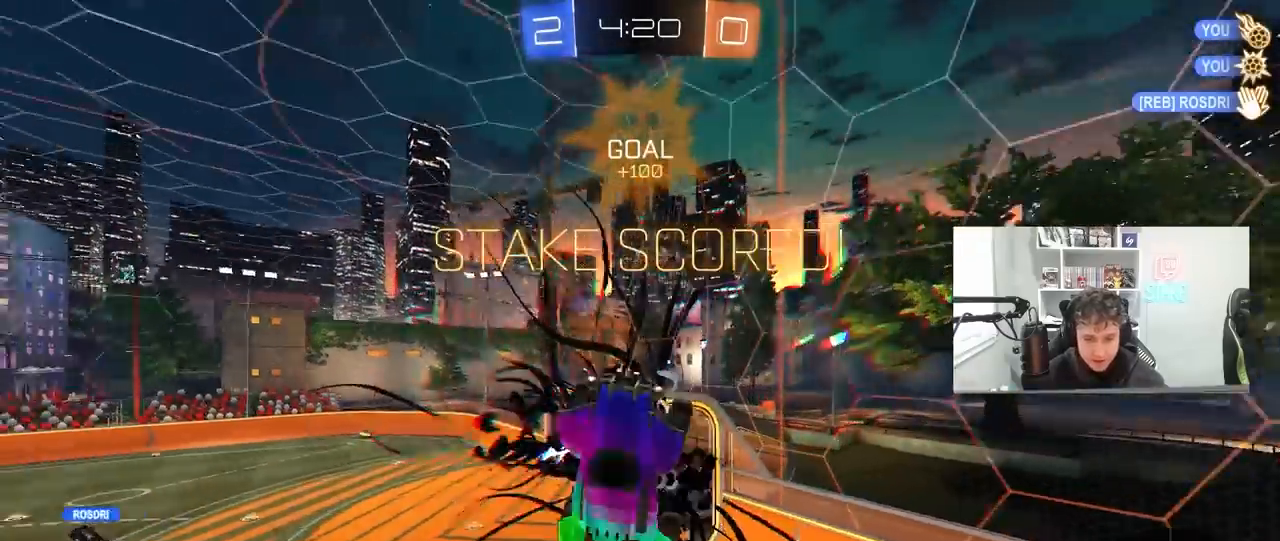
{"keys": ["d"], "mouse": [], "mouse_move": "still", "events": [[167, "a", "down"], [333, "a", "up"], [400, "q", "up"], [433, "s", "up"]]}
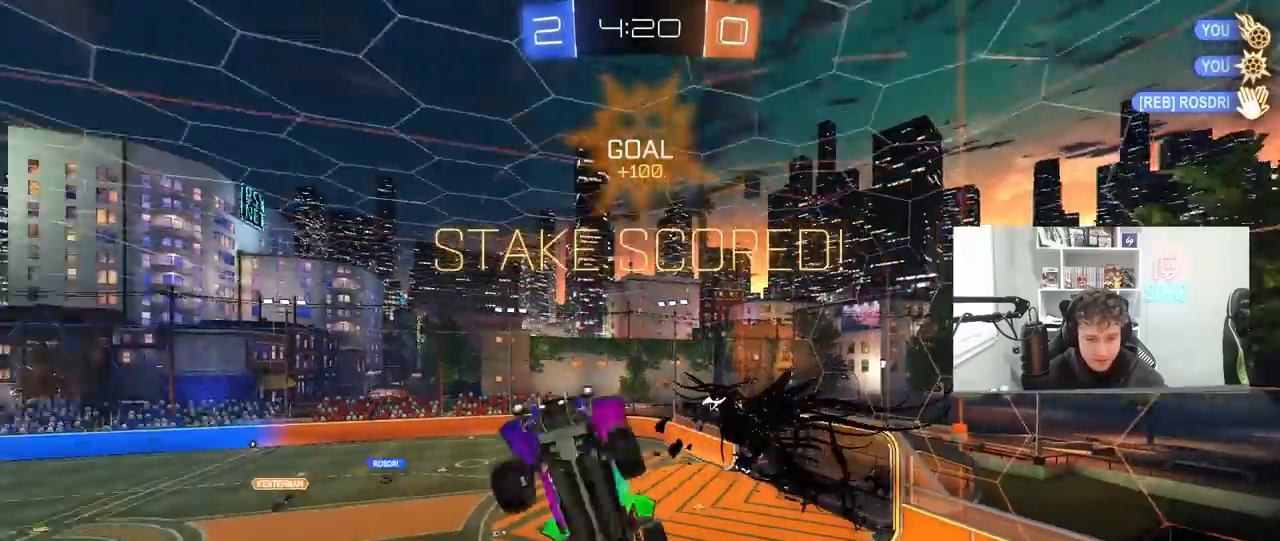
{"keys": ["w"], "mouse": [], "mouse_move": "still", "events": [[33, "d", "up"], [167, "tab", "down"], [400, "tab", "up"], [500, "w", "down"]]}
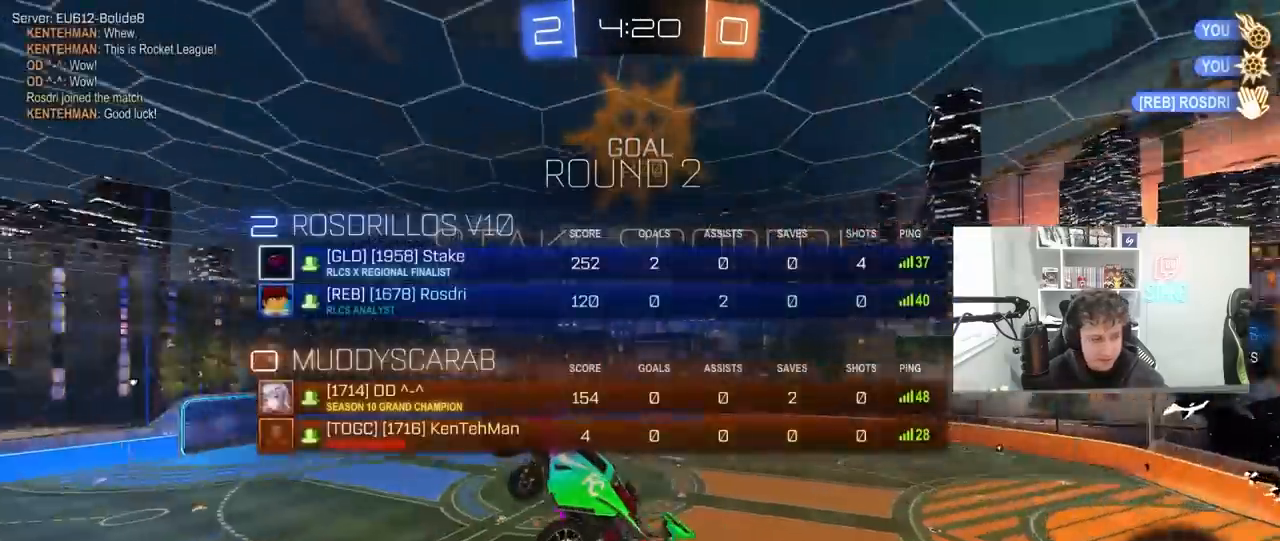
{"keys": ["d", "shift"], "mouse": [], "mouse_move": "still", "events": [[133, "w", "up"], [167, "d", "down"], [167, "shift", "down"], [233, "d", "up"], [500, "d", "down"]]}
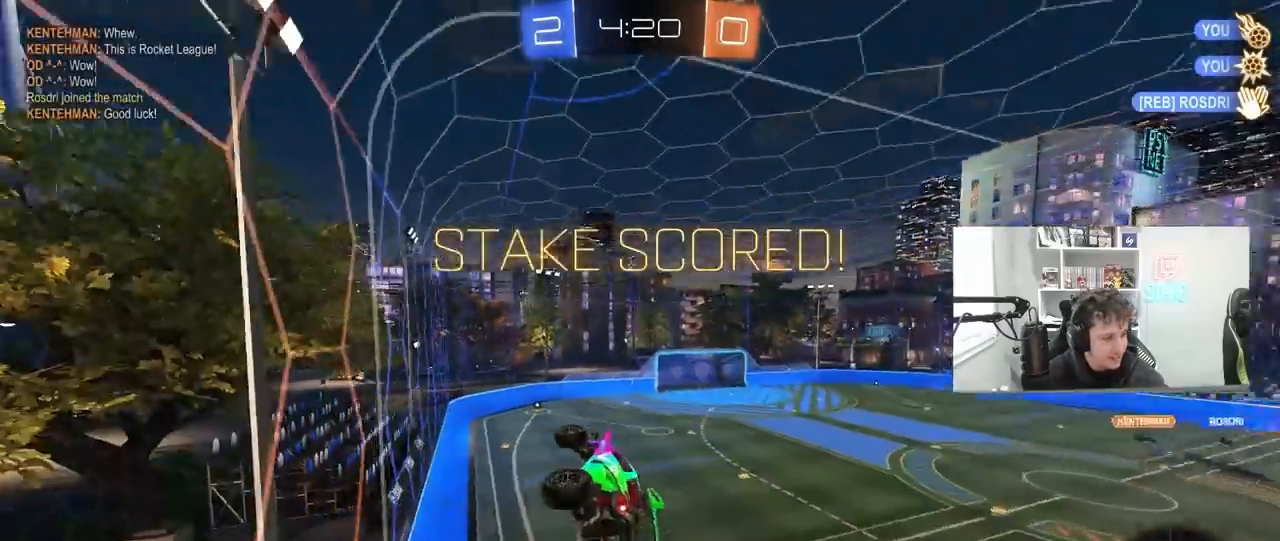
{"keys": ["d", "shift", "w"], "mouse": [], "mouse_move": "still", "events": [[100, "d", "up"], [100, "w", "down"], [400, "d", "down"], [400, "mouse_right", "down"], [467, "mouse_right", "up"]]}
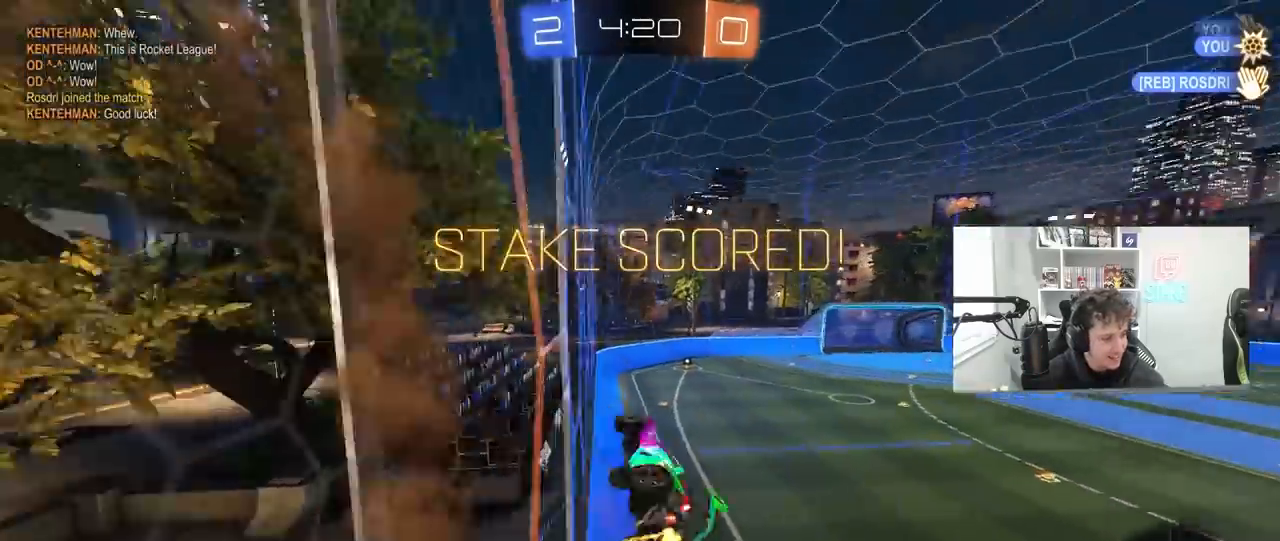
{"keys": ["d", "s", "shift"], "mouse": ["right"], "mouse_move": "up", "events": [[33, "mouse_right", "down"], [133, "mouse_right", "up"], [167, "mouse_right", "down"], [167, "s", "down"], [167, "w", "up"], [367, "mouse_right", "up"], [400, "s", "up"], [500, "mouse_right", "down"], [500, "s", "down"]]}
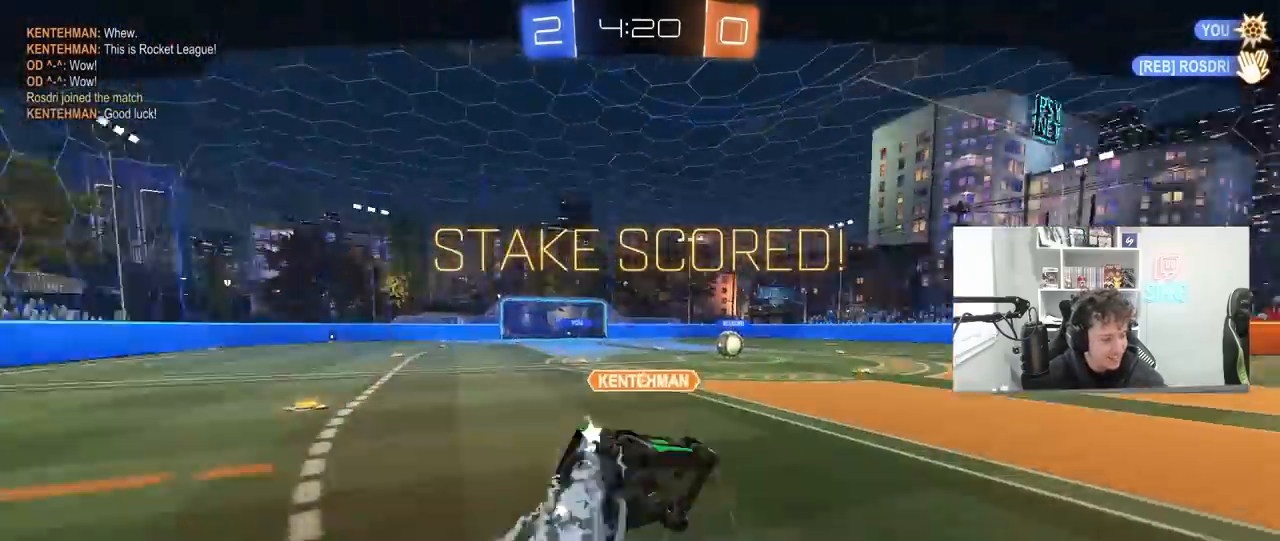
{"keys": ["tab"], "mouse": [], "mouse_move": "right", "events": [[133, "mouse_right", "up"], [133, "shift", "up"], [200, "d", "up"], [200, "mouse_right", "down"], [200, "s", "up"], [333, "mouse_right", "up"], [433, "tab", "down"]]}
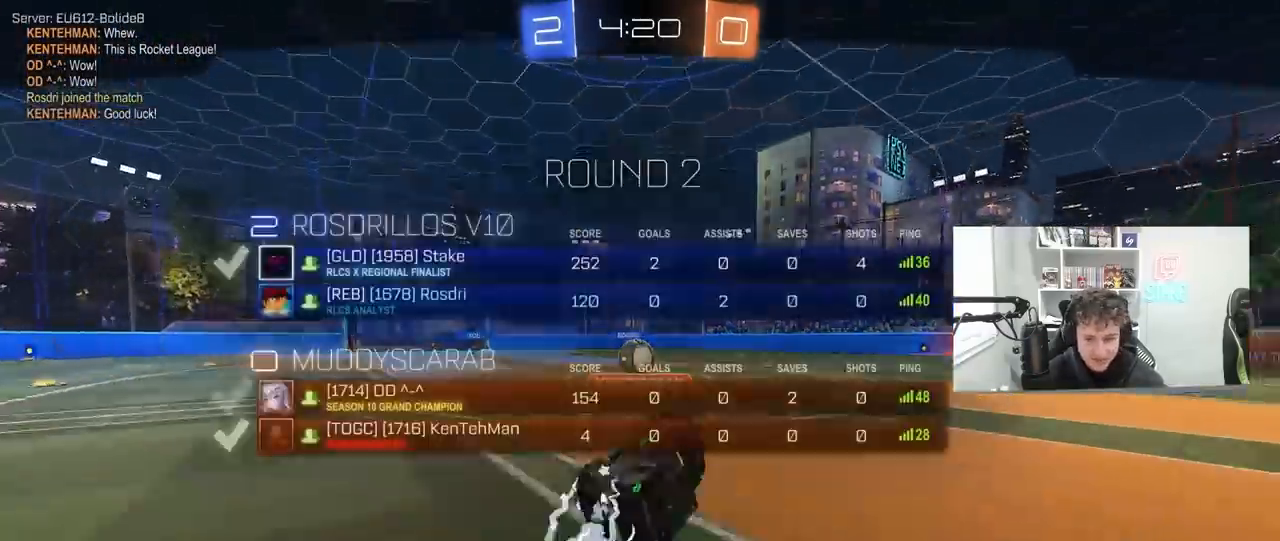
{"keys": [], "mouse": [], "mouse_move": "still", "events": [[233, "tab", "up"]]}
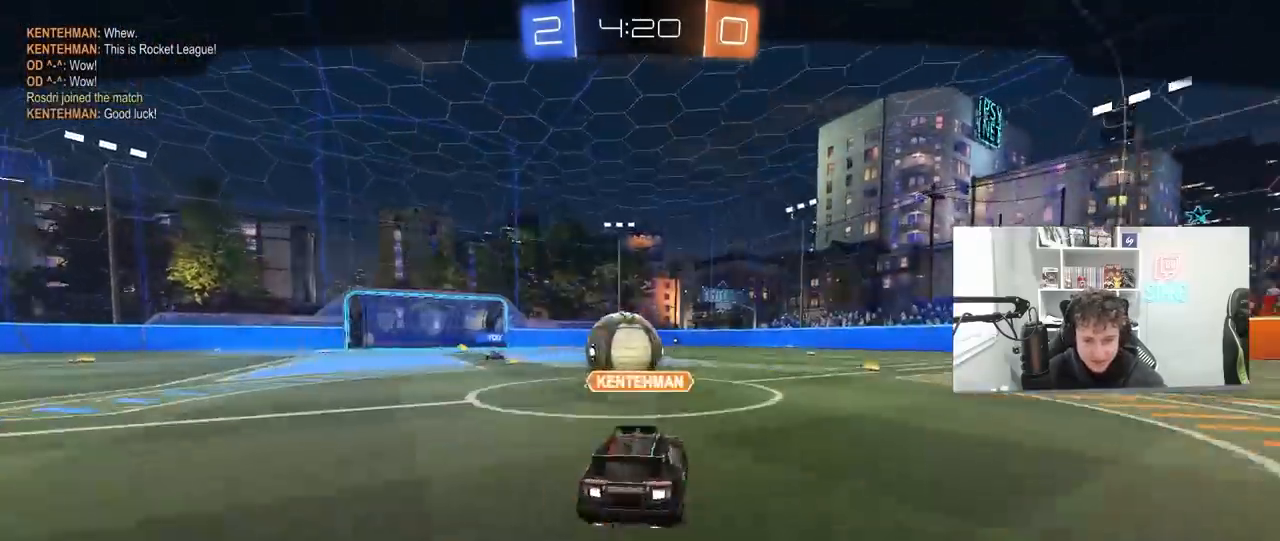
{"keys": [], "mouse": [], "mouse_move": "still", "events": []}
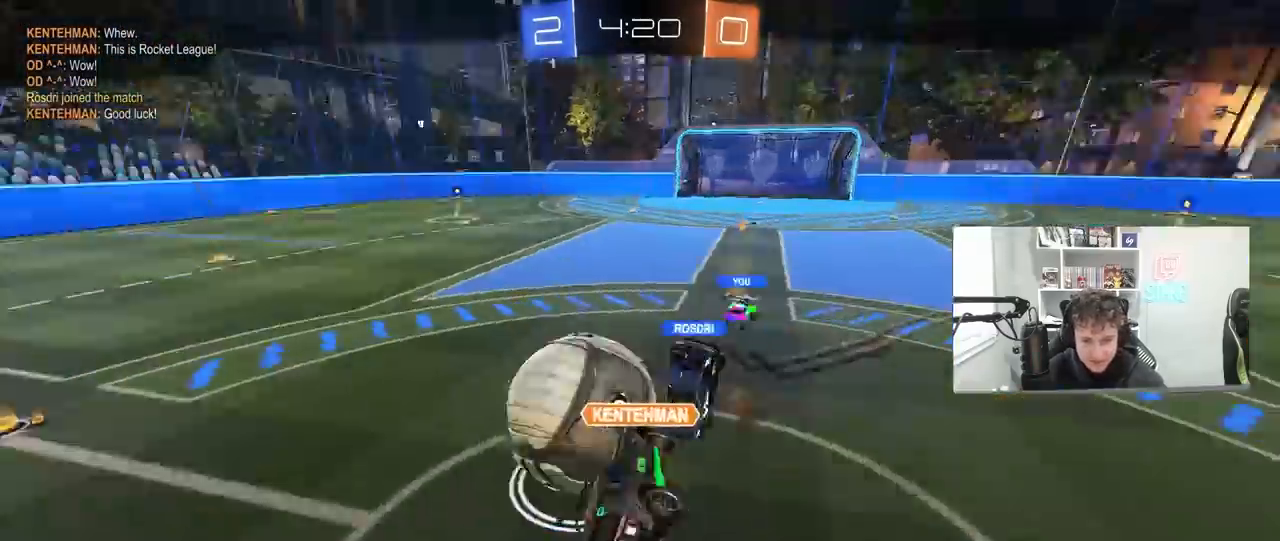
{"keys": [], "mouse": [], "mouse_move": "still", "events": []}
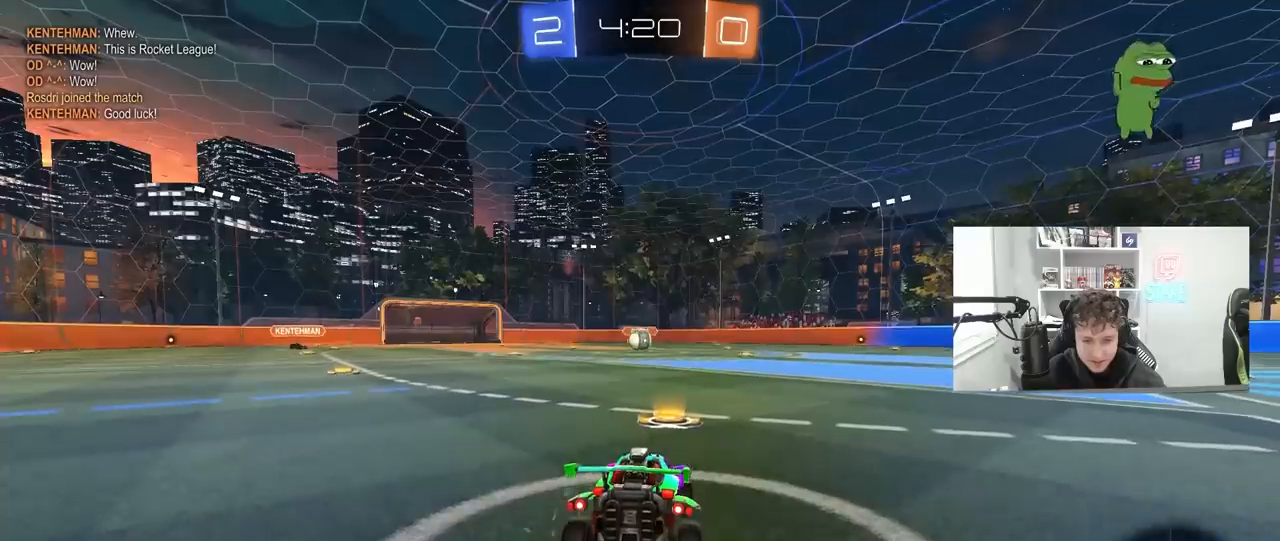
{"keys": [], "mouse": [], "mouse_move": "still", "events": []}
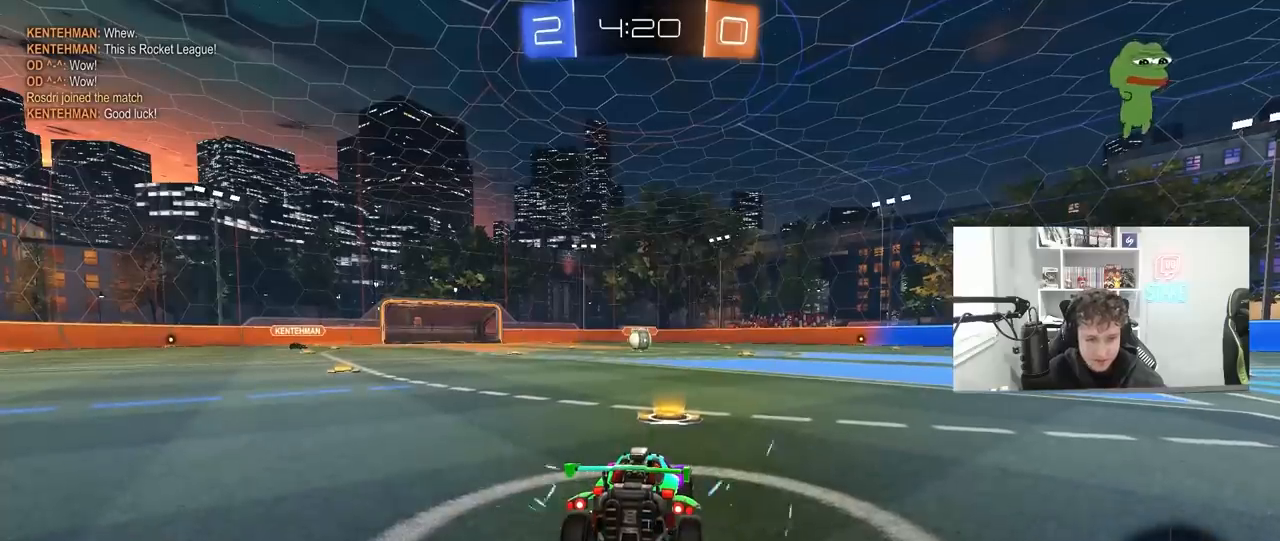
{"keys": [], "mouse": [], "mouse_move": "still", "events": []}
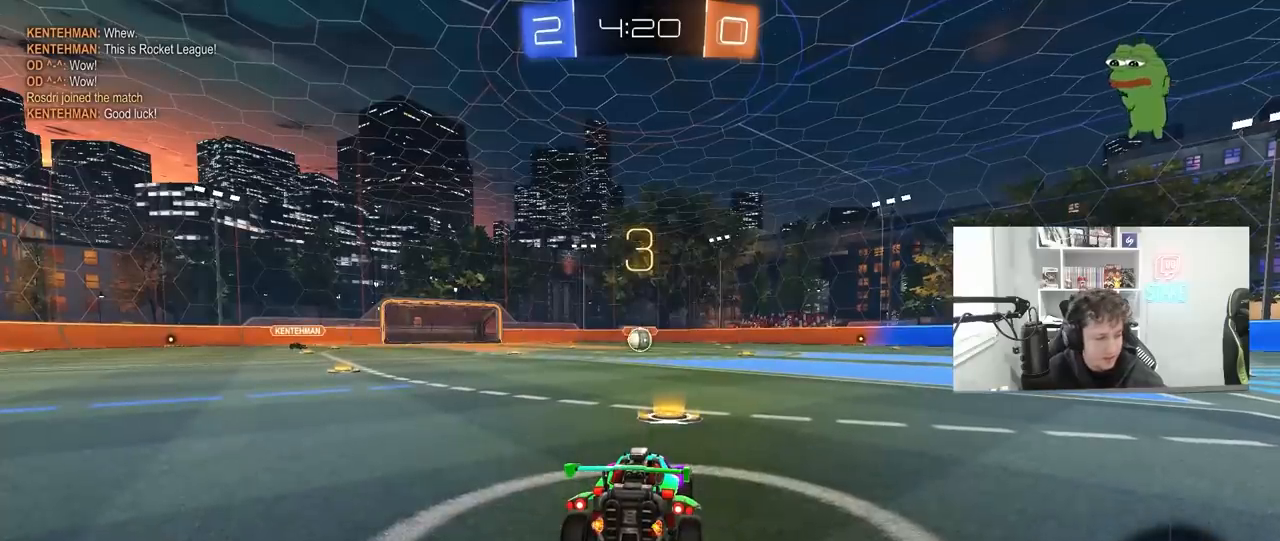
{"keys": ["w"], "mouse": [], "mouse_move": "still", "events": [[467, "w", "down"]]}
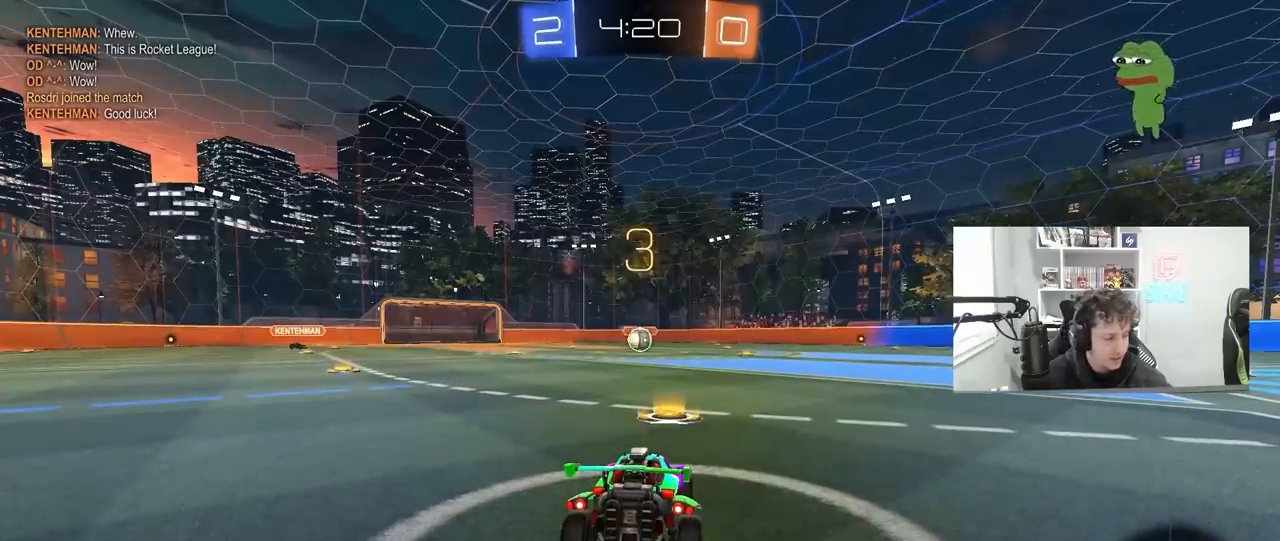
{"keys": ["space", "w"], "mouse": ["left"], "mouse_move": "left", "events": [[200, "mouse_left", "down"], [400, "space", "down"]]}
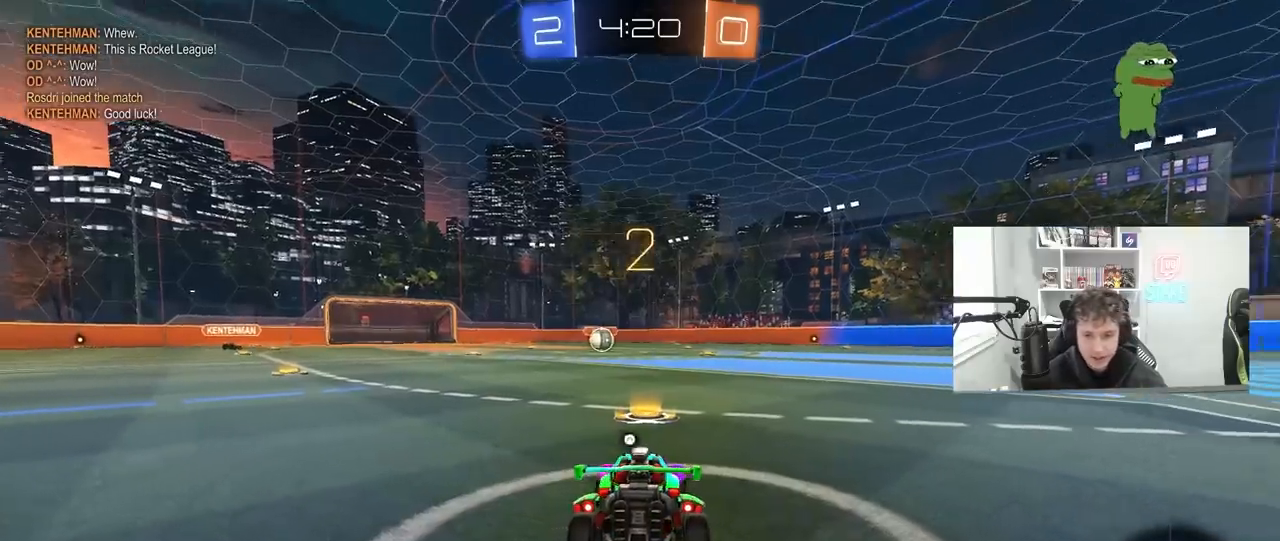
{"keys": ["tab", "w"], "mouse": ["left"], "mouse_move": "right", "events": [[33, "space", "up"], [133, "space", "down"], [200, "tab", "down"], [300, "space", "up"]]}